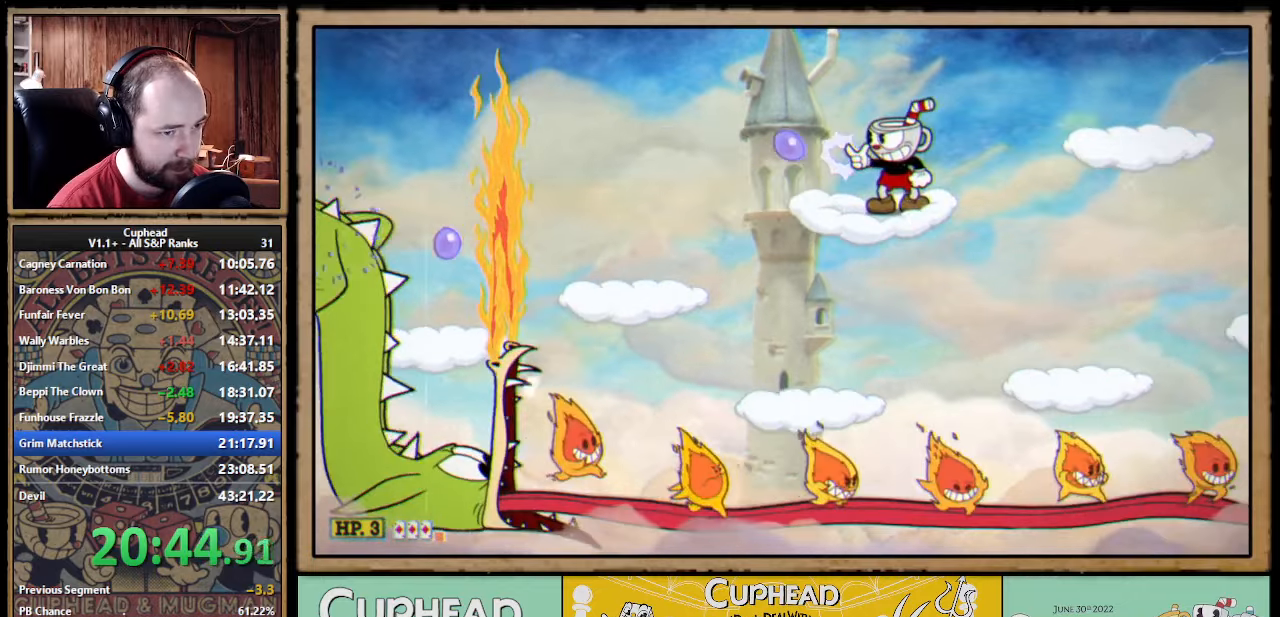
Gameplay with a controller (Xbox layout); each line is a JSON object with the inputs held at the frame after it. "events" lists button and stick changes between this image and that frame as [ms after this image, input, new state], when the widget could be followed in between. Not read: right_stick.
{"buttons": ["X"], "left_stick": "center", "events": [[116, "R1", "up"]]}
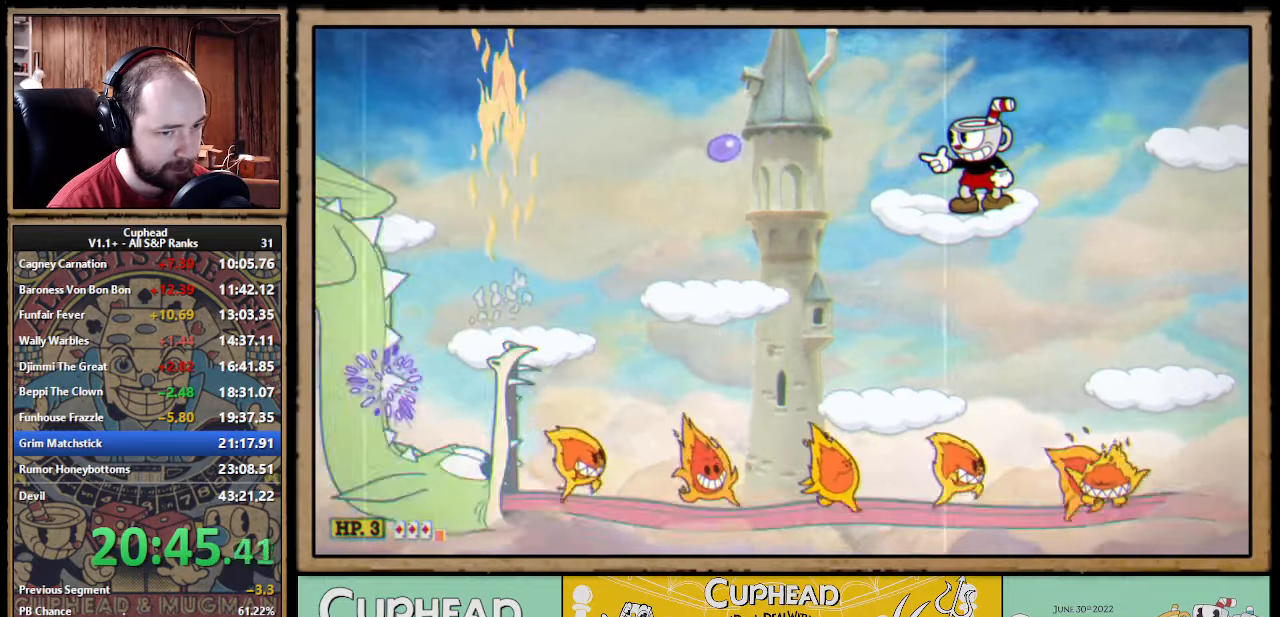
{"buttons": ["X"], "left_stick": "center", "events": [[266, "A", "down"], [466, "A", "up"]]}
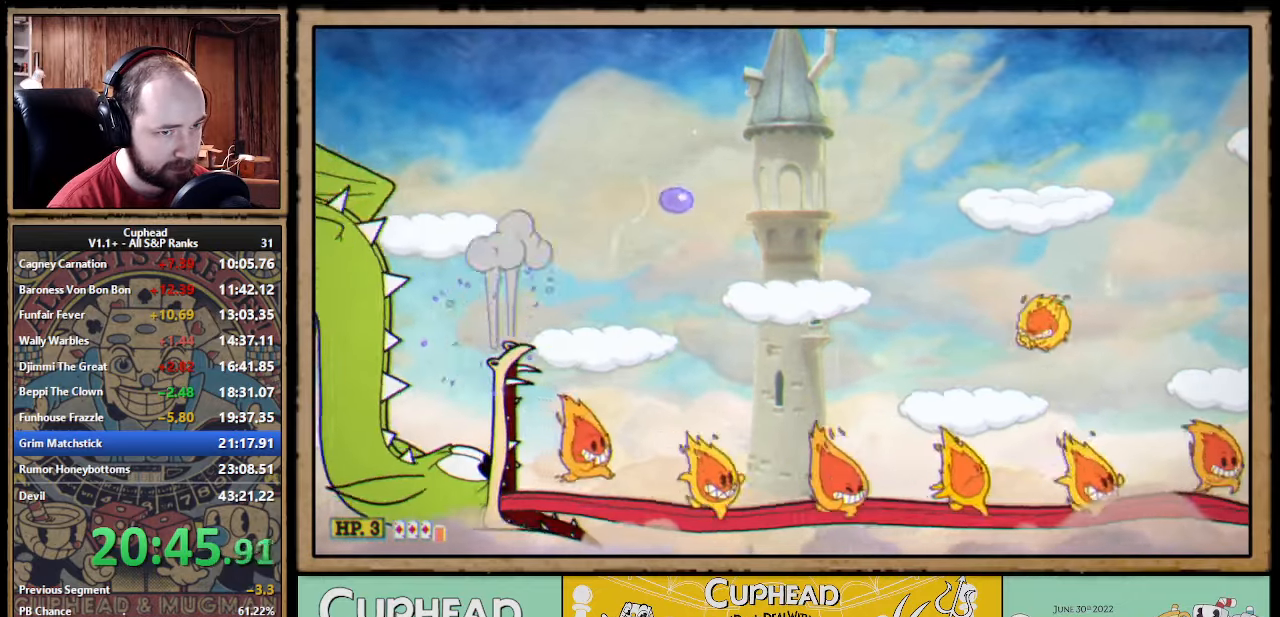
{"buttons": ["X", "R1"], "left_stick": "center", "events": [[33, "left_stick", "right"], [166, "X", "up"], [316, "left_stick", "left"], [333, "R1", "down"], [416, "left_stick", "center"], [433, "X", "down"]]}
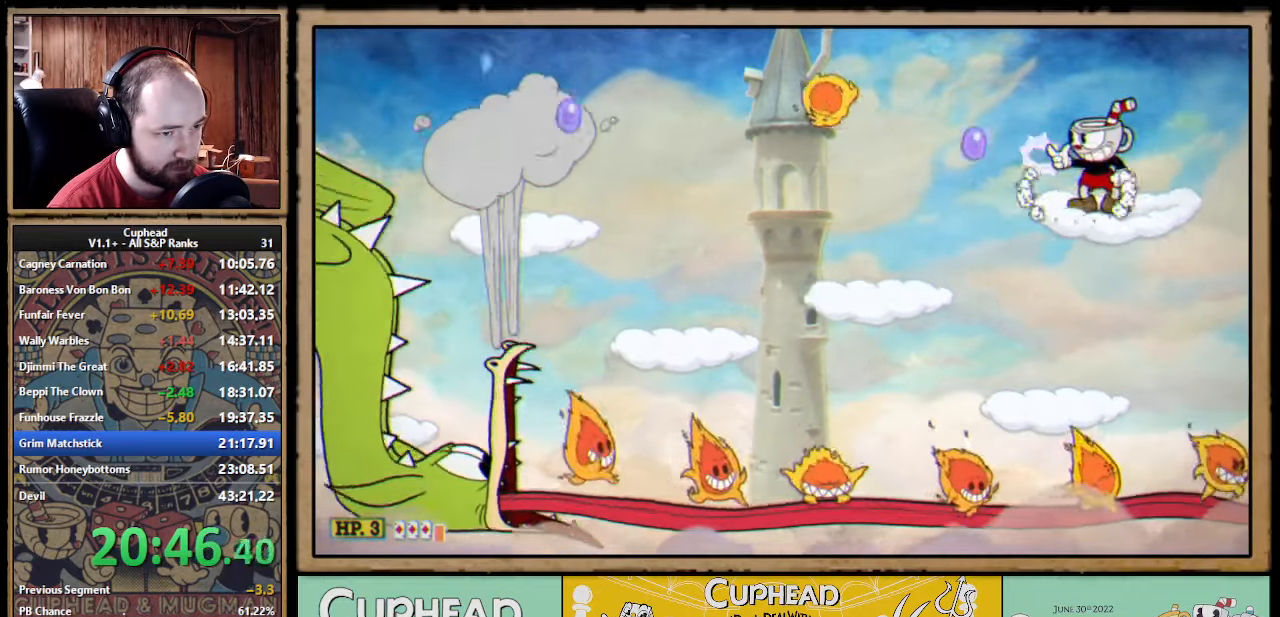
{"buttons": ["X"], "left_stick": "center", "events": [[33, "R1", "up"], [66, "A", "down"], [150, "A", "up"], [166, "left_stick", "left"], [450, "left_stick", "center"]]}
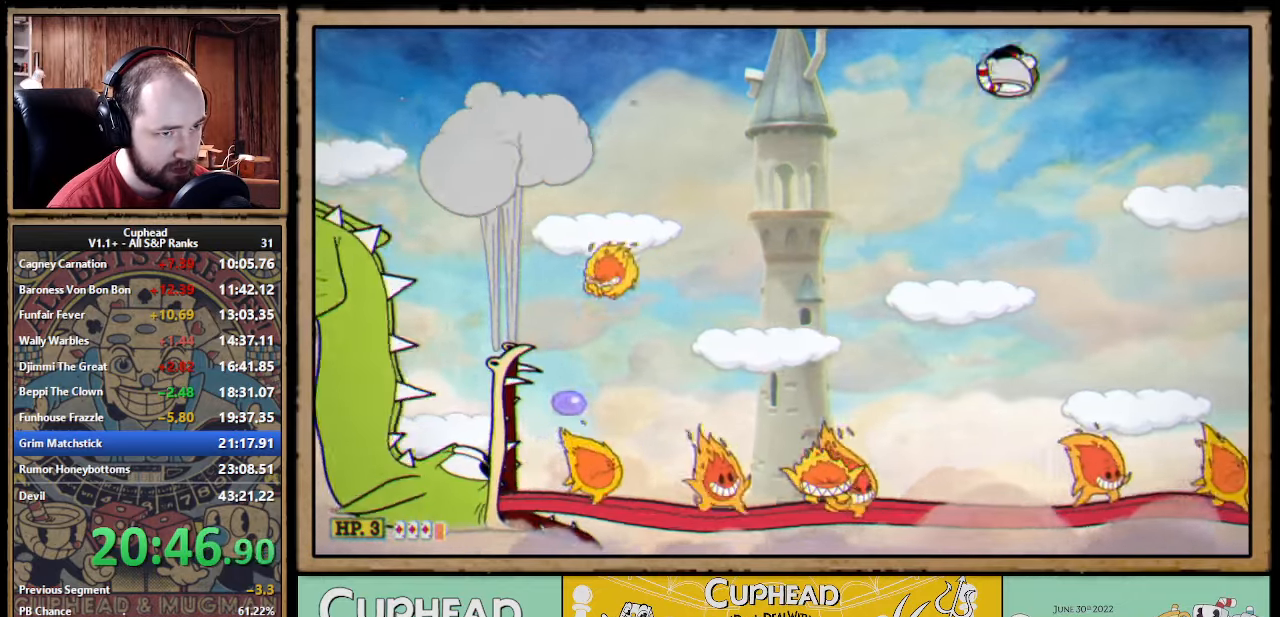
{"buttons": ["X", "R1"], "left_stick": "center", "events": [[166, "left_stick", "right"], [200, "X", "up"], [333, "R1", "down"], [333, "left_stick", "left"], [383, "X", "down"], [450, "left_stick", "center"]]}
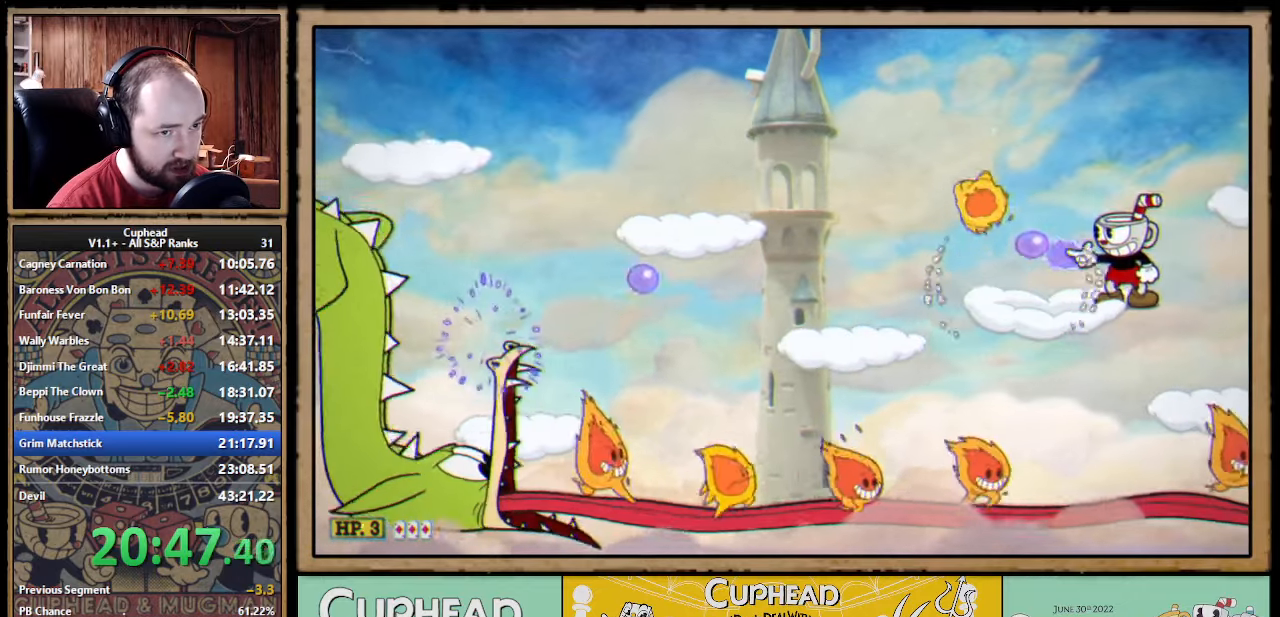
{"buttons": ["A", "B", "X"], "left_stick": "left", "events": [[66, "R1", "up"], [83, "left_stick", "right"], [100, "A", "down"], [300, "left_stick", "left"], [416, "B", "down"]]}
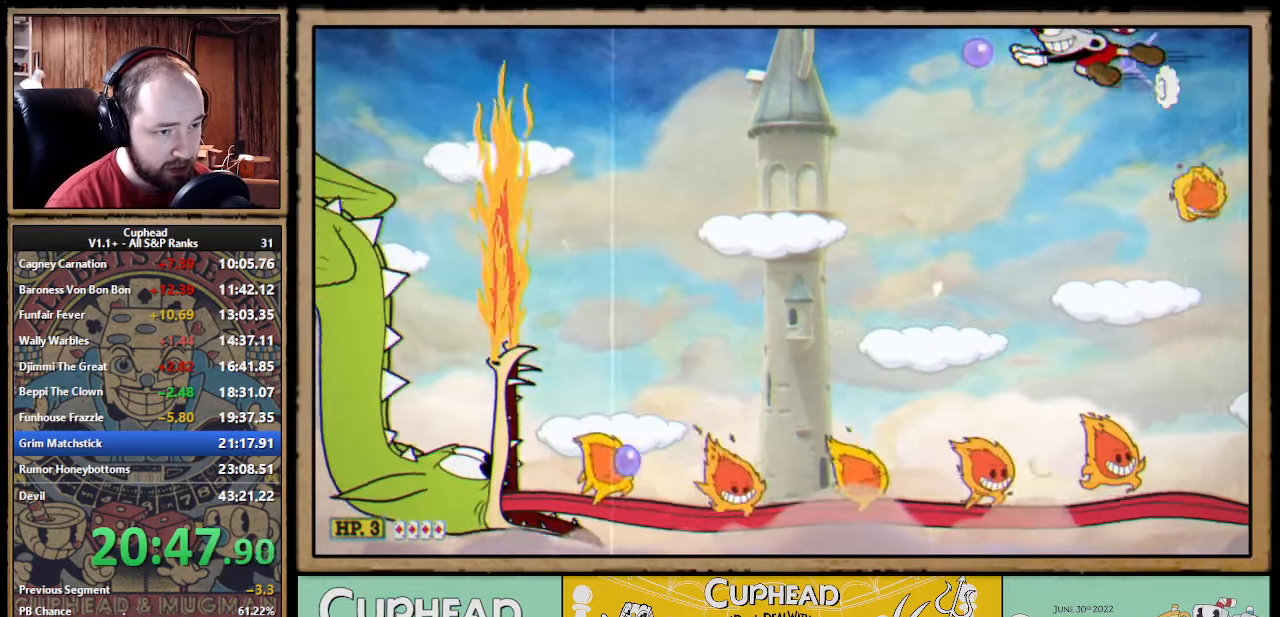
{"buttons": ["X", "R1"], "left_stick": "center", "events": [[50, "B", "up"], [66, "A", "up"], [383, "R1", "down"], [450, "left_stick", "center"]]}
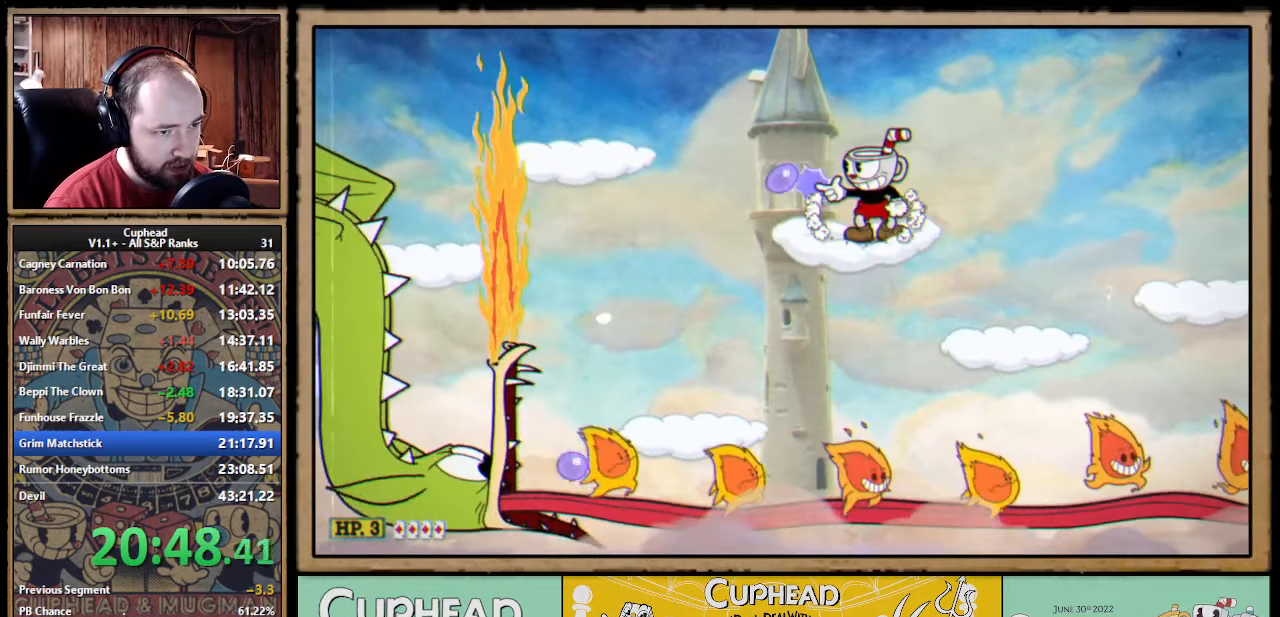
{"buttons": ["X"], "left_stick": "center", "events": [[83, "R1", "up"]]}
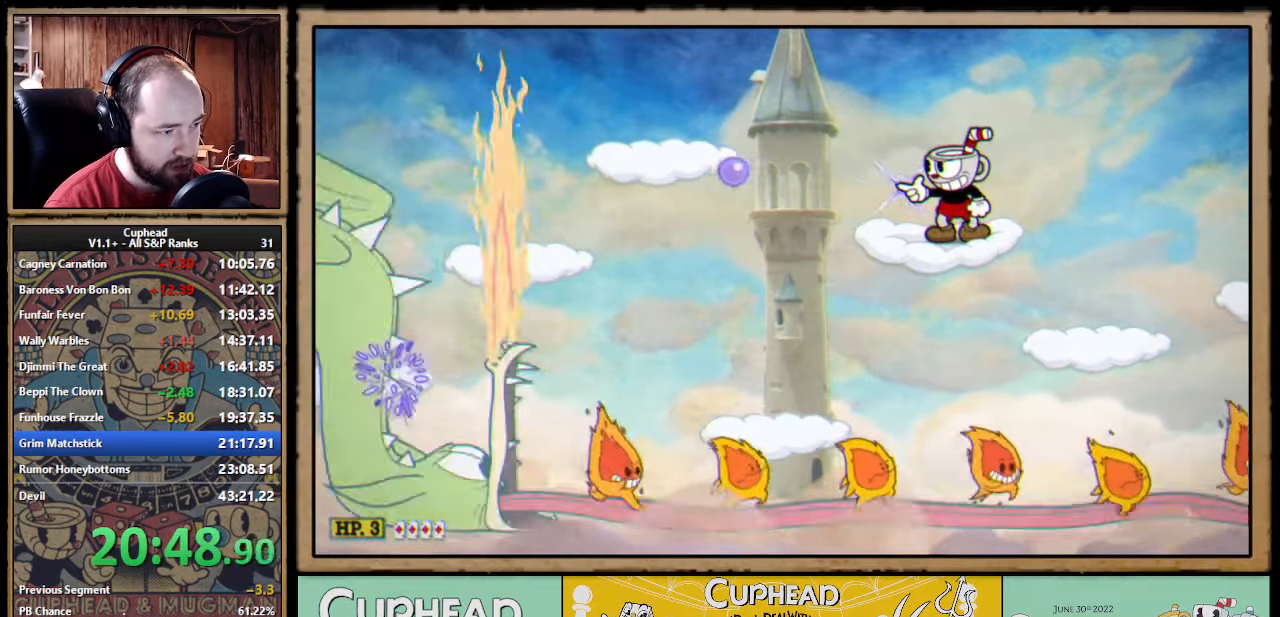
{"buttons": ["X"], "left_stick": "center", "events": []}
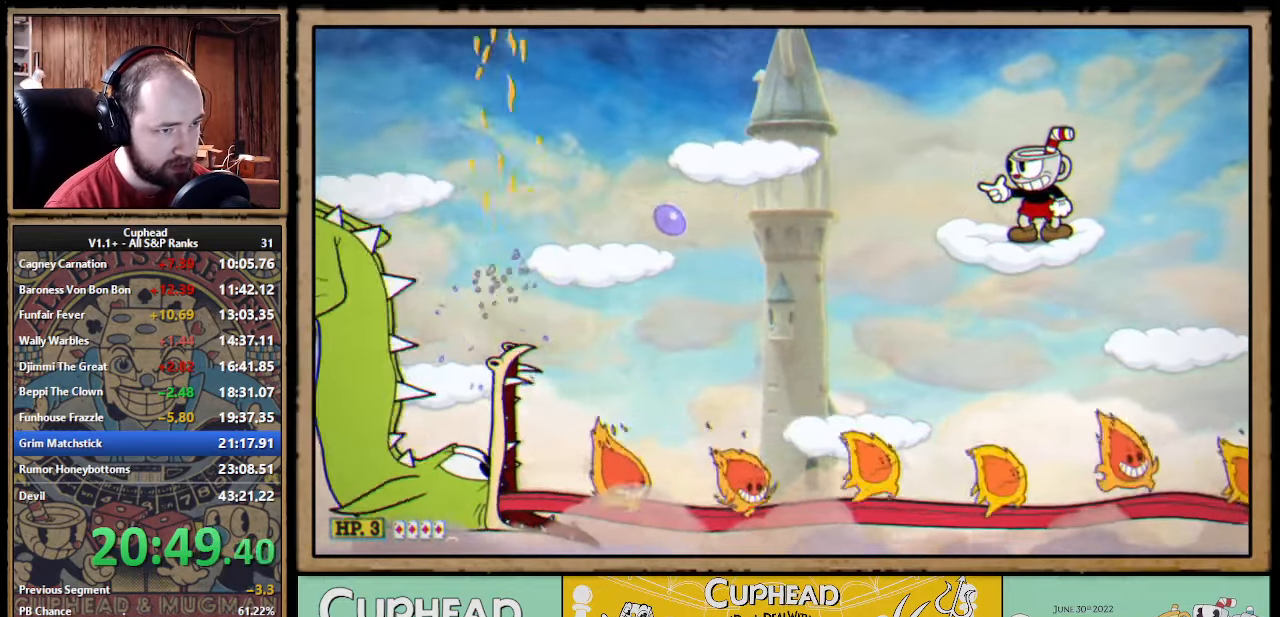
{"buttons": ["X"], "left_stick": "left", "events": [[33, "left_stick", "left"], [50, "A", "down"], [183, "A", "up"]]}
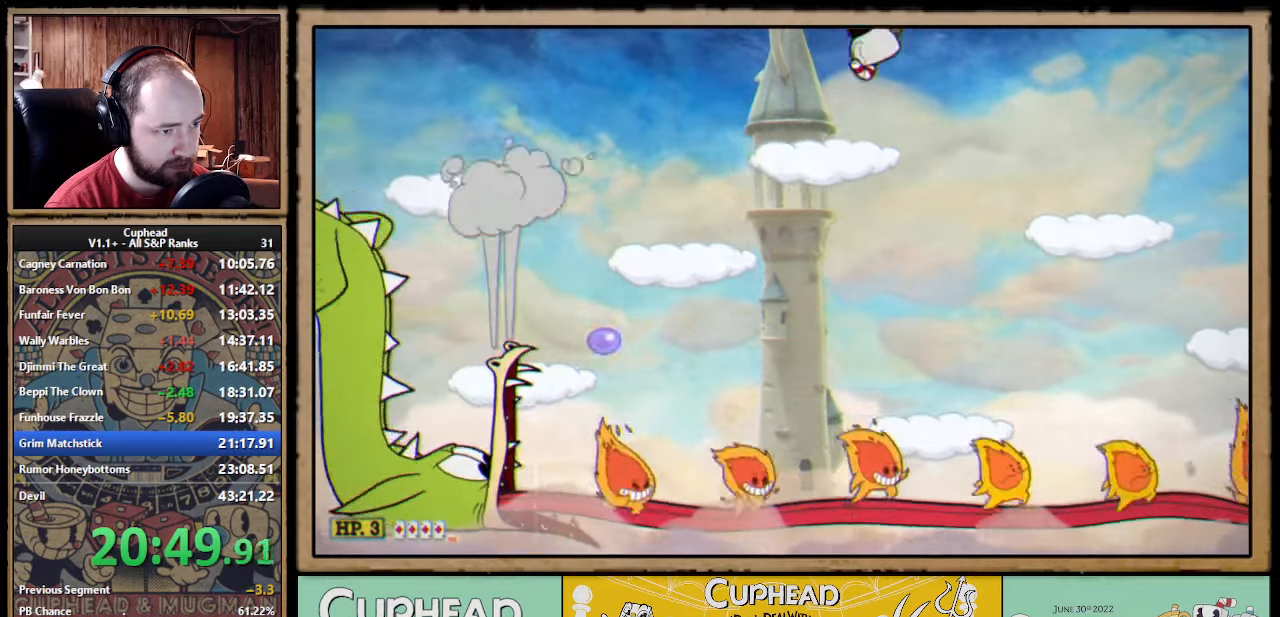
{"buttons": ["X", "R1"], "left_stick": "center", "events": [[17, "left_stick", "center"], [100, "R1", "down"]]}
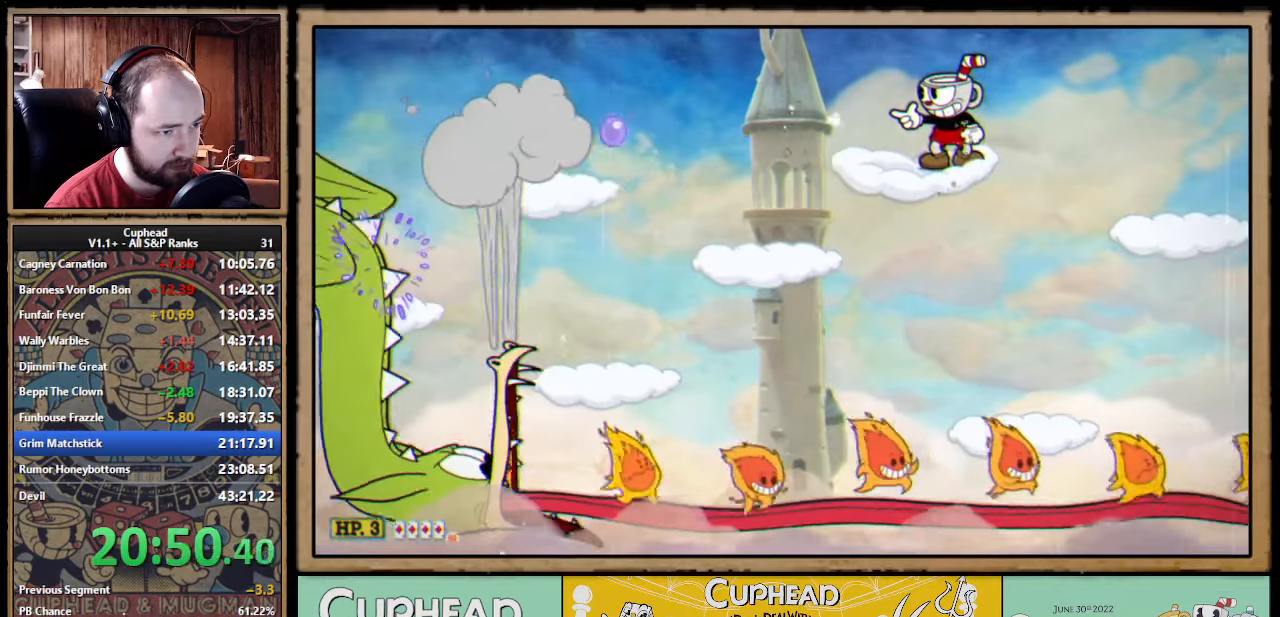
{"buttons": ["X"], "left_stick": "left", "events": [[83, "R1", "up"], [417, "left_stick", "left"]]}
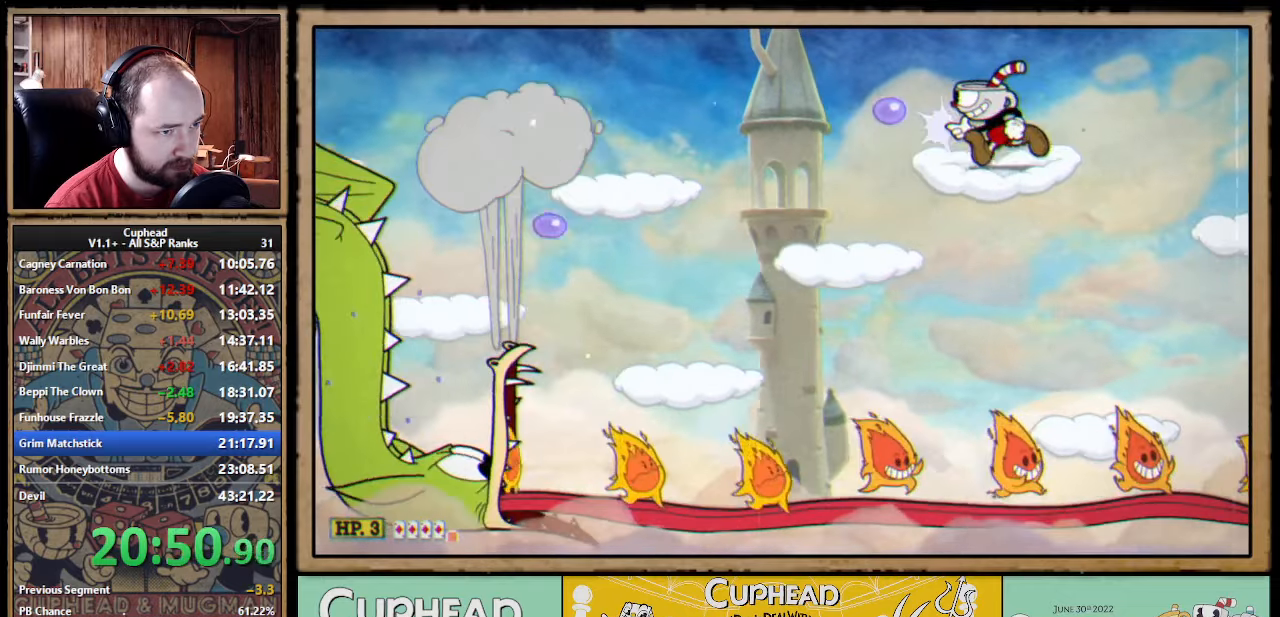
{"buttons": ["X"], "left_stick": "center", "events": [[33, "R1", "down"], [100, "left_stick", "center"], [433, "R1", "up"]]}
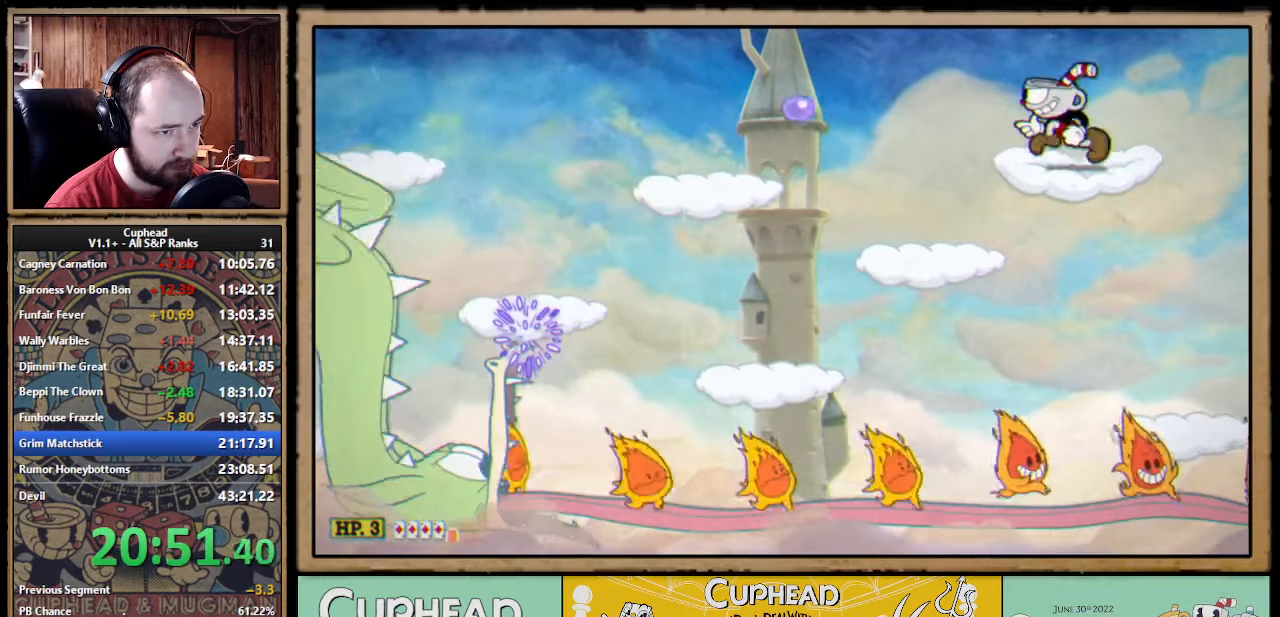
{"buttons": ["X"], "left_stick": "center", "events": [[17, "left_stick", "left"], [350, "left_stick", "center"]]}
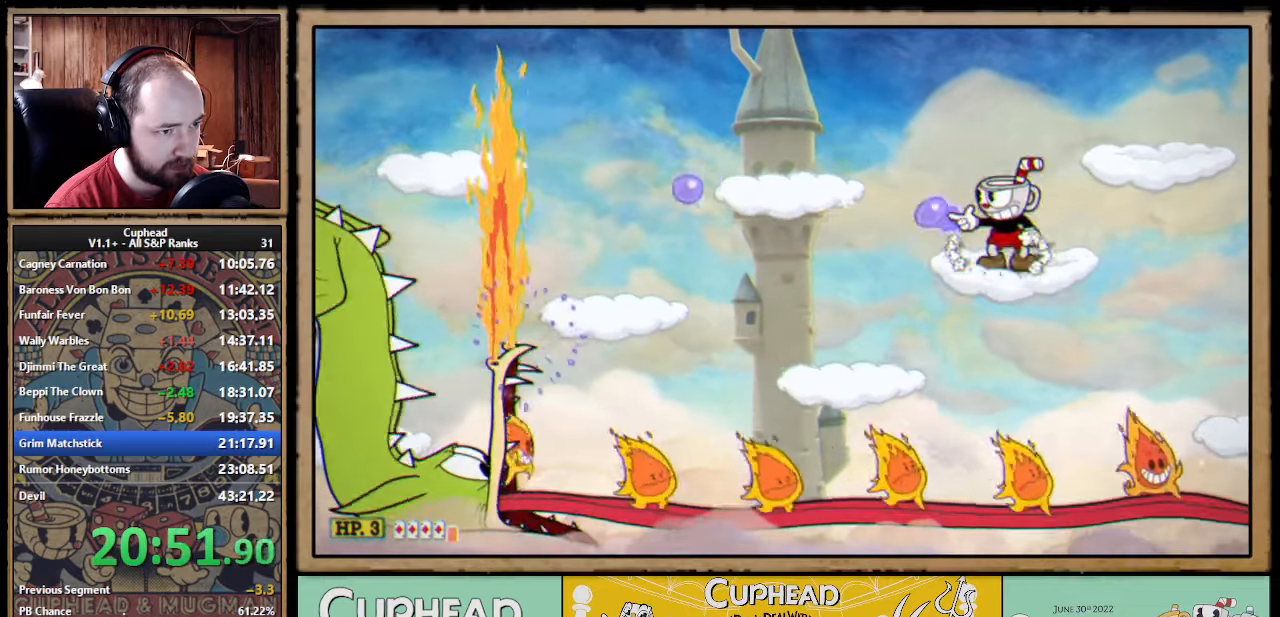
{"buttons": ["X"], "left_stick": "left", "events": [[133, "A", "down"], [217, "A", "up"], [300, "left_stick", "left"]]}
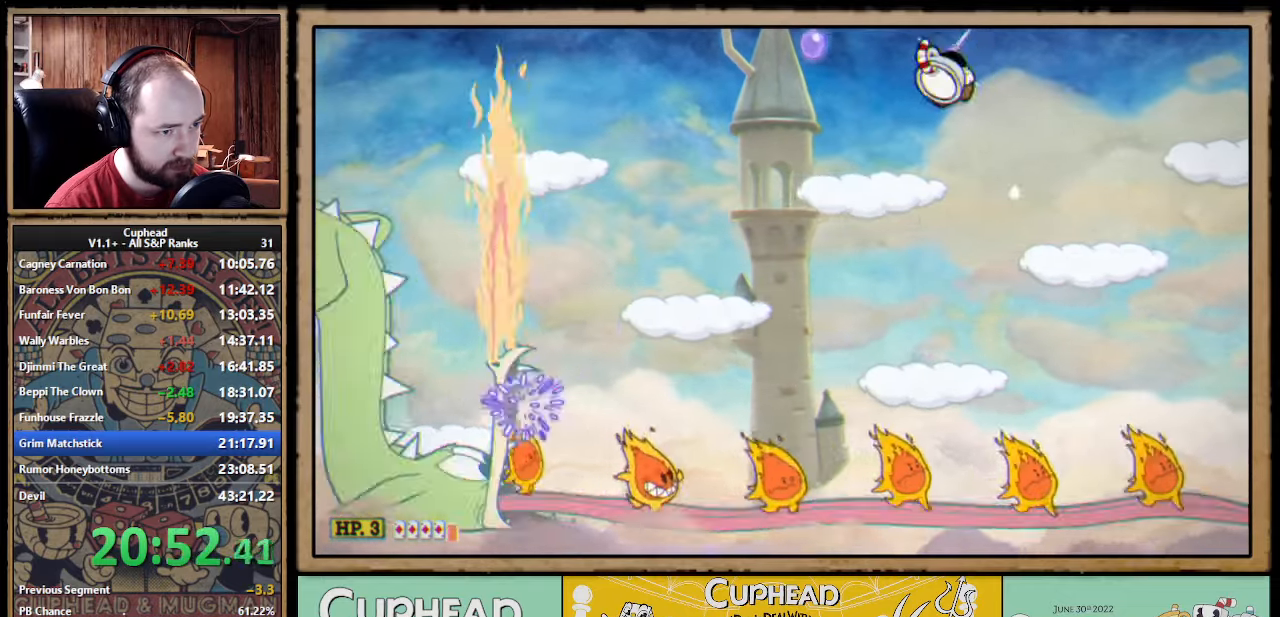
{"buttons": ["X"], "left_stick": "center", "events": [[17, "left_stick", "center"]]}
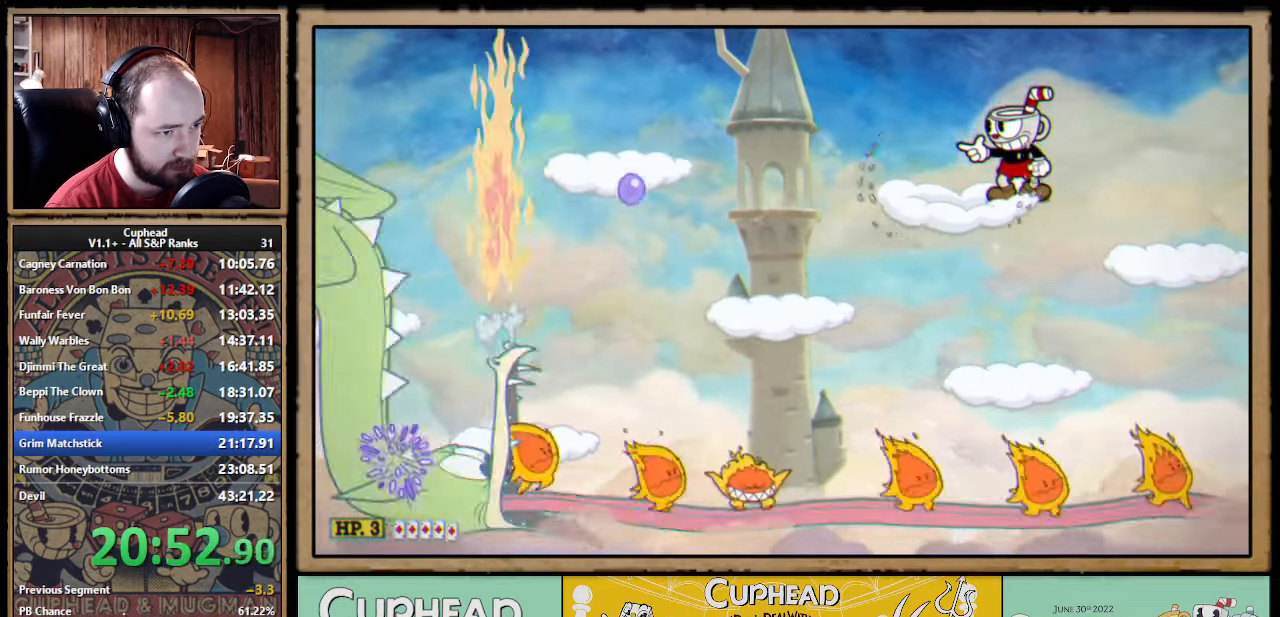
{"buttons": ["X"], "left_stick": "center", "events": [[217, "left_stick", "left"], [367, "left_stick", "center"]]}
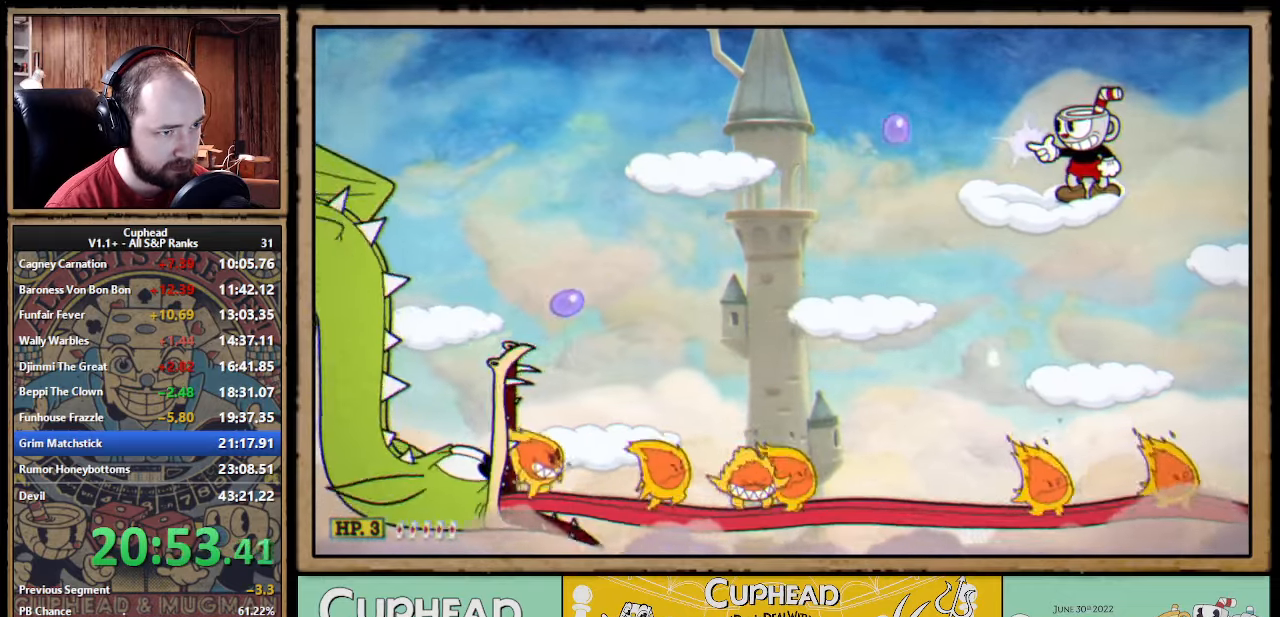
{"buttons": ["X"], "left_stick": "left", "events": [[100, "left_stick", "left"], [333, "A", "down"], [483, "A", "up"]]}
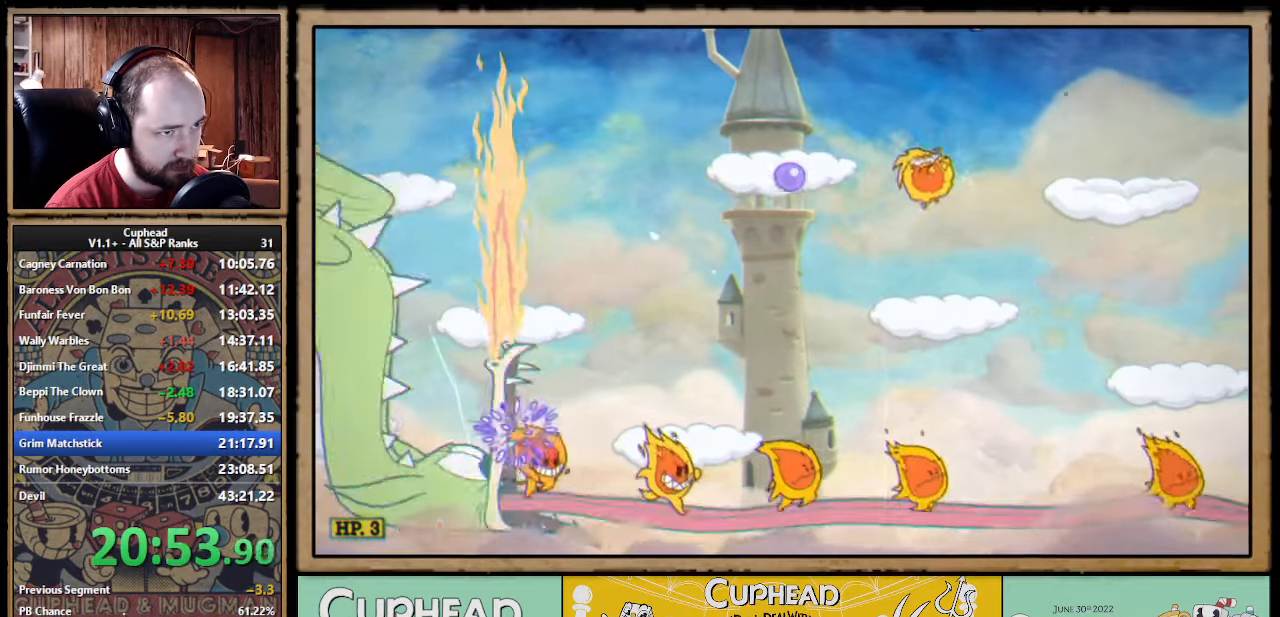
{"buttons": ["X", "R1"], "left_stick": "center", "events": [[300, "left_stick", "center"], [350, "R1", "down"]]}
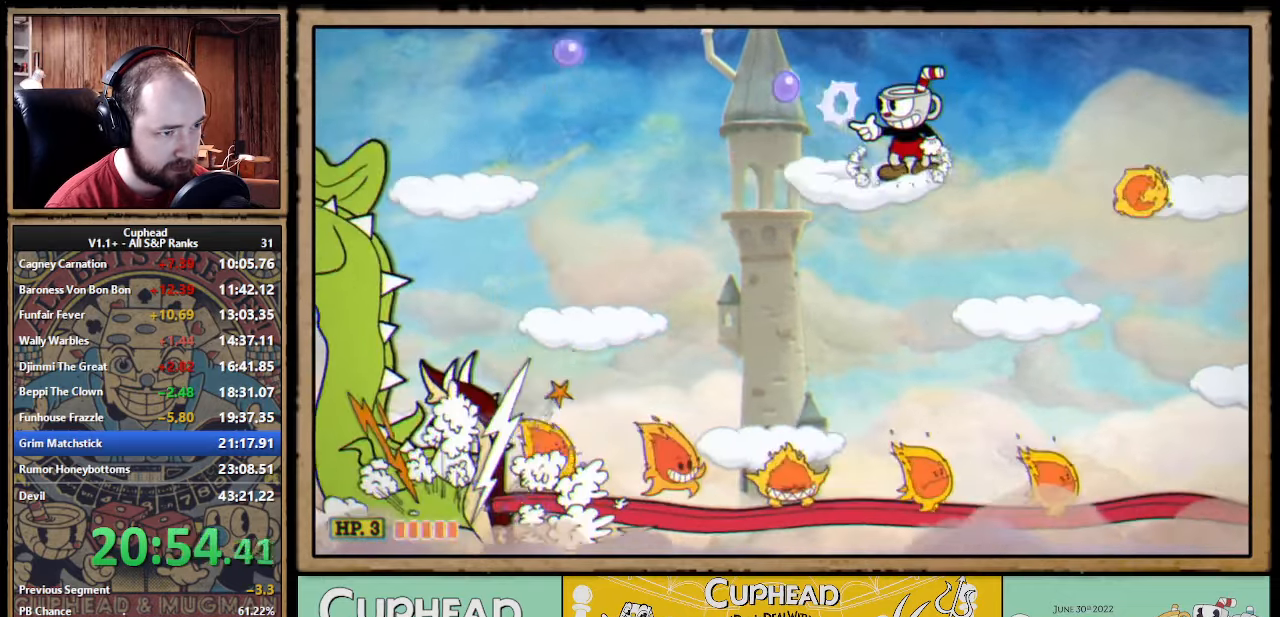
{"buttons": ["X"], "left_stick": "center", "events": [[417, "R1", "up"]]}
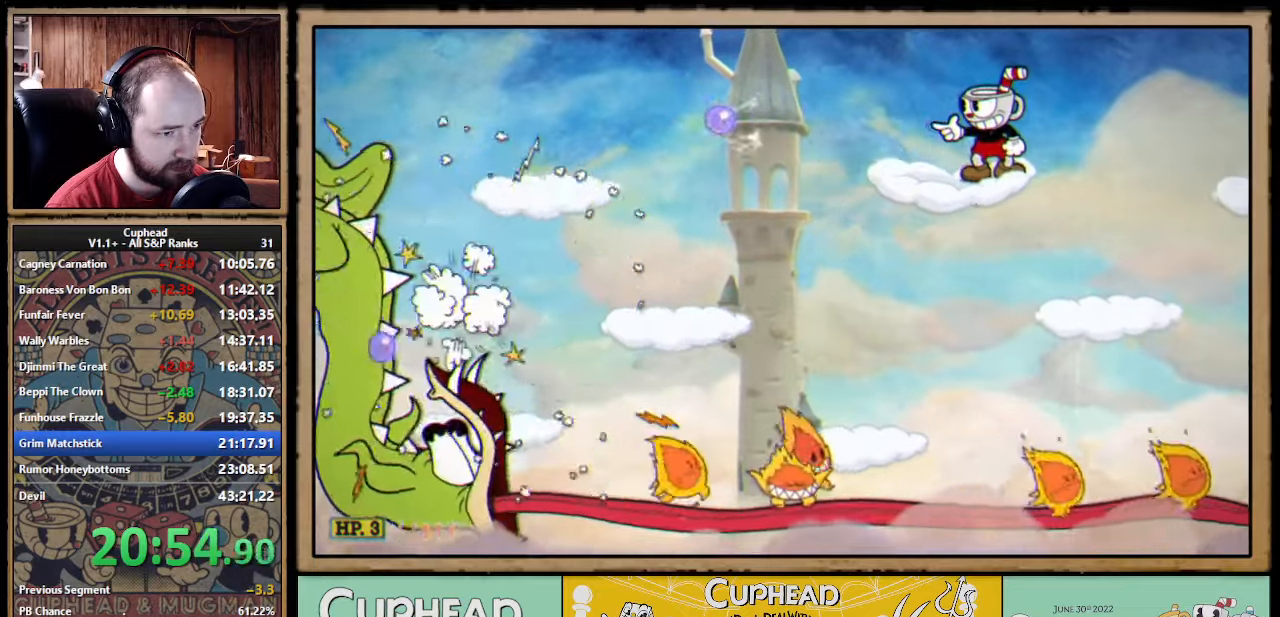
{"buttons": ["X"], "left_stick": "left", "events": [[284, "A", "down"], [367, "left_stick", "left"], [417, "A", "up"]]}
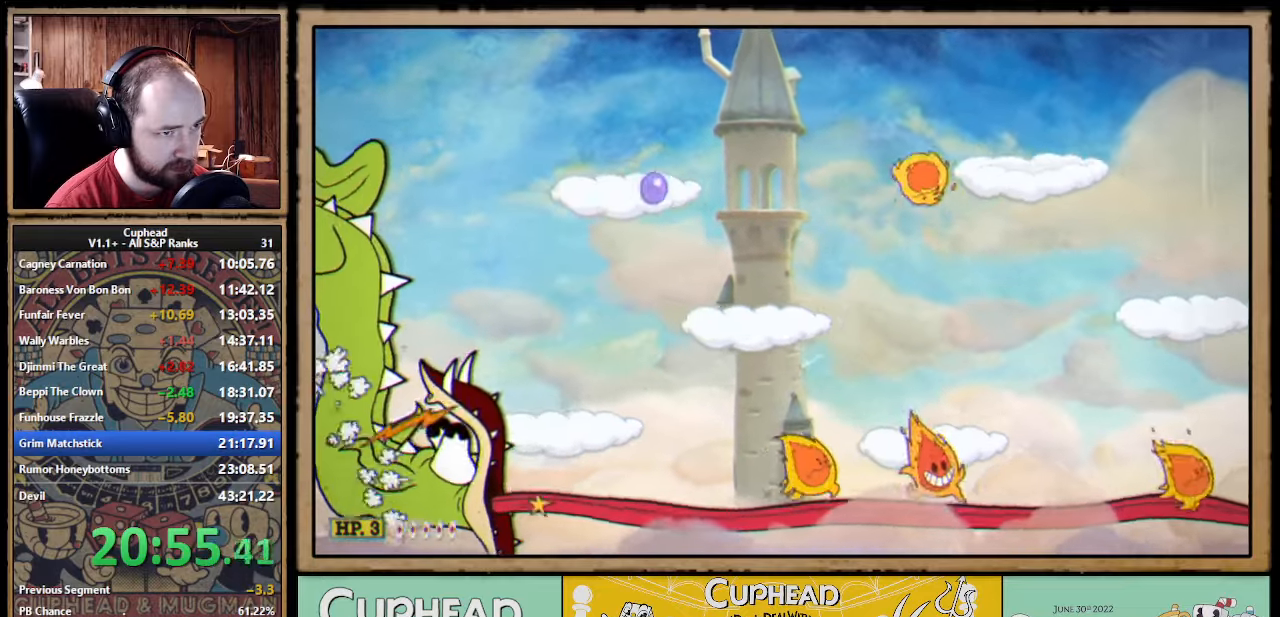
{"buttons": ["X"], "left_stick": "center", "events": [[284, "left_stick", "center"]]}
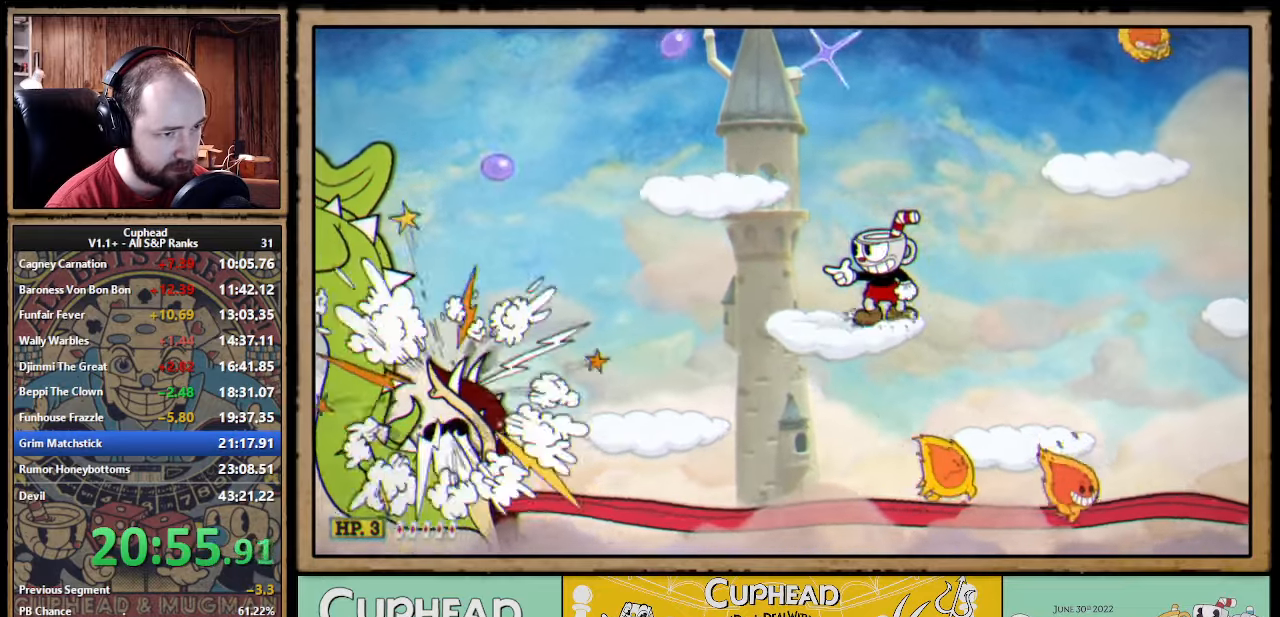
{"buttons": ["X"], "left_stick": "left", "events": [[500, "left_stick", "left"]]}
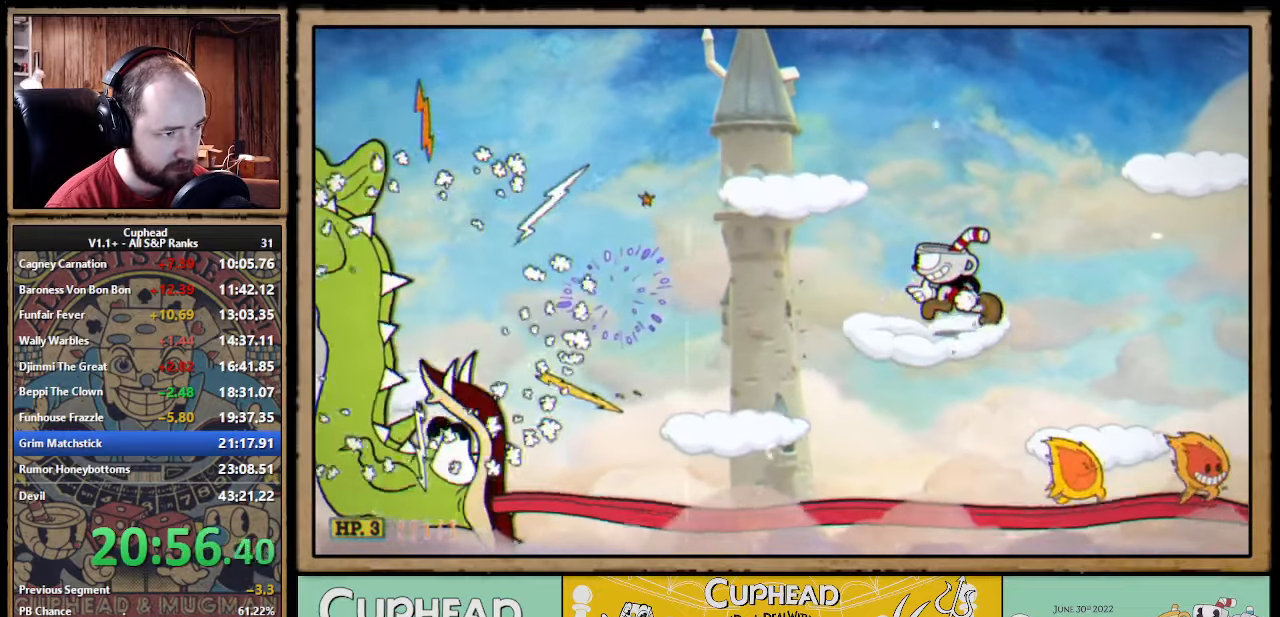
{"buttons": ["A", "X"], "left_stick": "left", "events": [[167, "left_stick", "center"], [467, "A", "down"], [500, "left_stick", "left"]]}
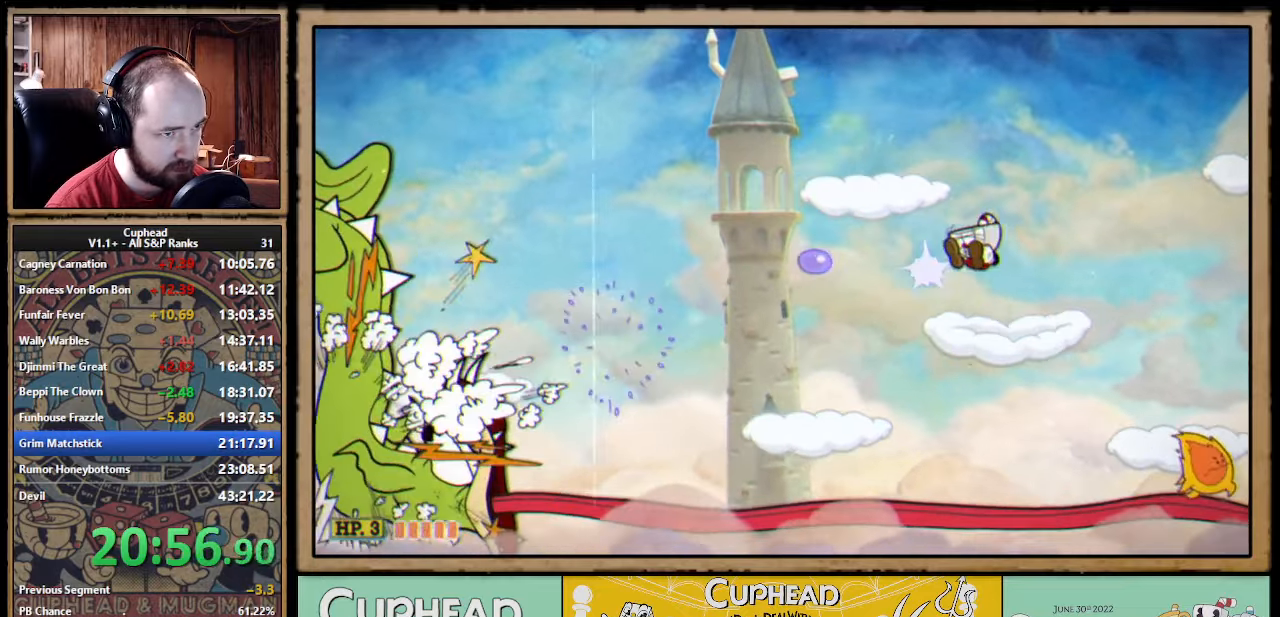
{"buttons": ["X"], "left_stick": "center", "events": [[134, "Y", "down"], [134, "left_stick", "center"], [150, "A", "up"], [184, "L1", "down"], [200, "Y", "up"], [267, "L1", "up"], [284, "L1", "down"], [384, "L1", "up"]]}
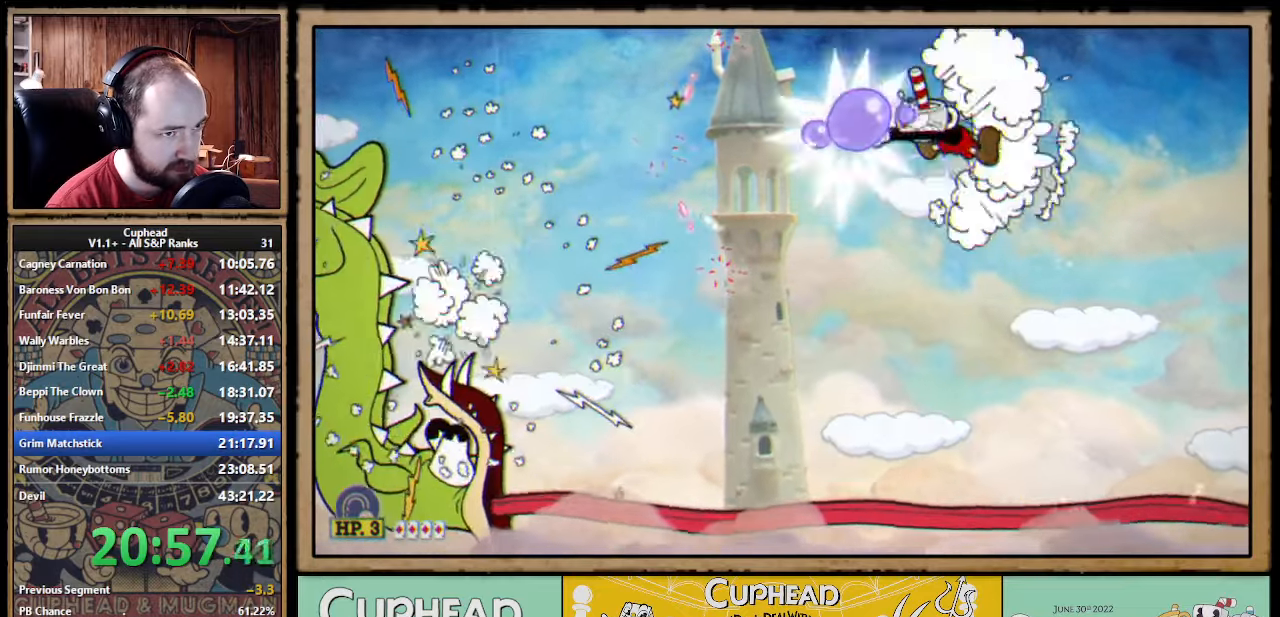
{"buttons": ["X"], "left_stick": "center", "events": [[217, "left_stick", "left"], [334, "left_stick", "center"]]}
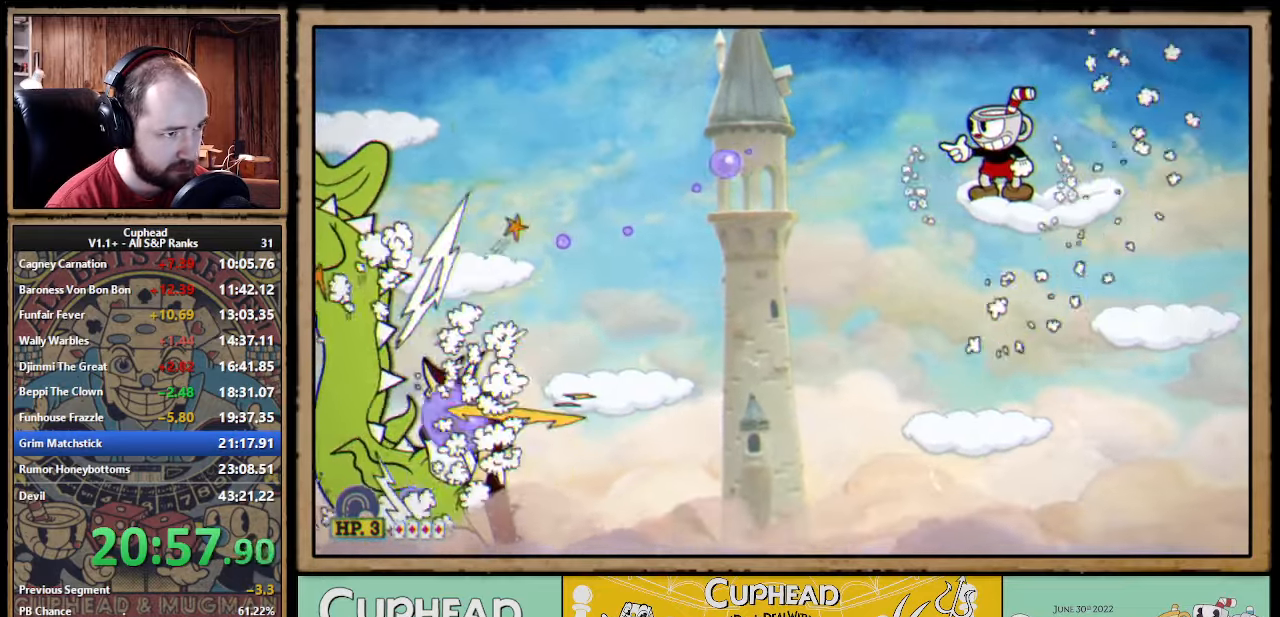
{"buttons": ["X"], "left_stick": "left", "events": [[150, "A", "down"], [150, "left_stick", "left"], [217, "A", "up"]]}
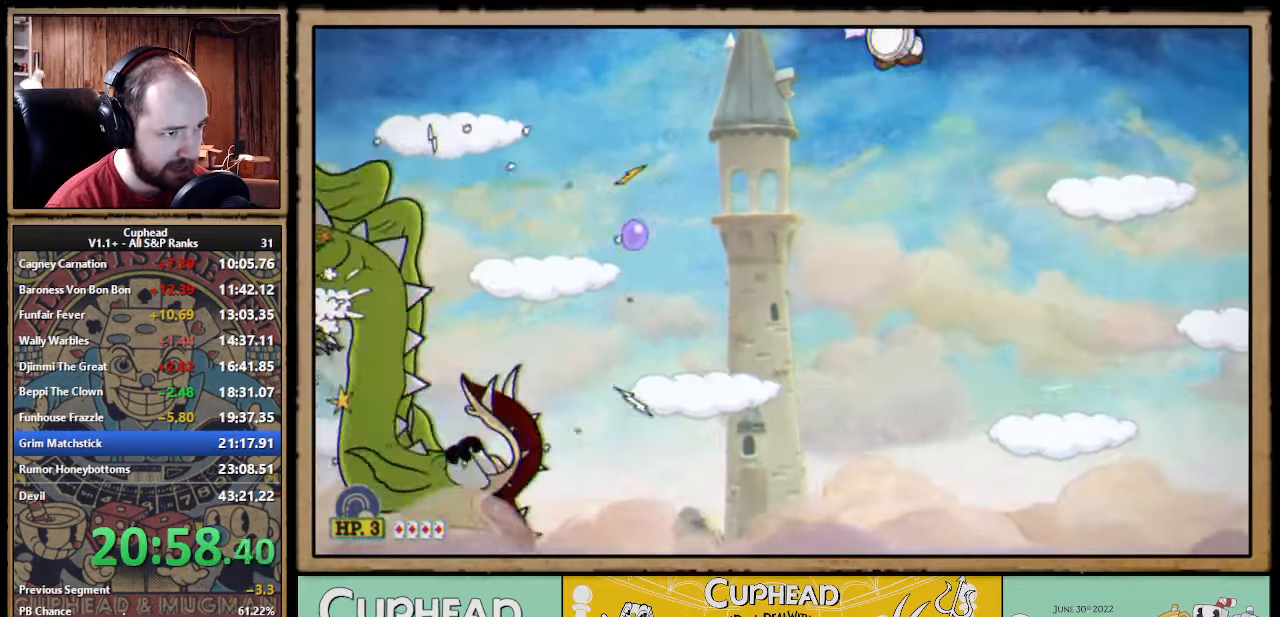
{"buttons": ["X"], "left_stick": "left", "events": [[17, "Y", "down"], [50, "L1", "down"], [50, "X", "up"], [67, "X", "down"], [117, "Y", "up"], [134, "L1", "up"], [184, "L1", "down"], [267, "L1", "up"]]}
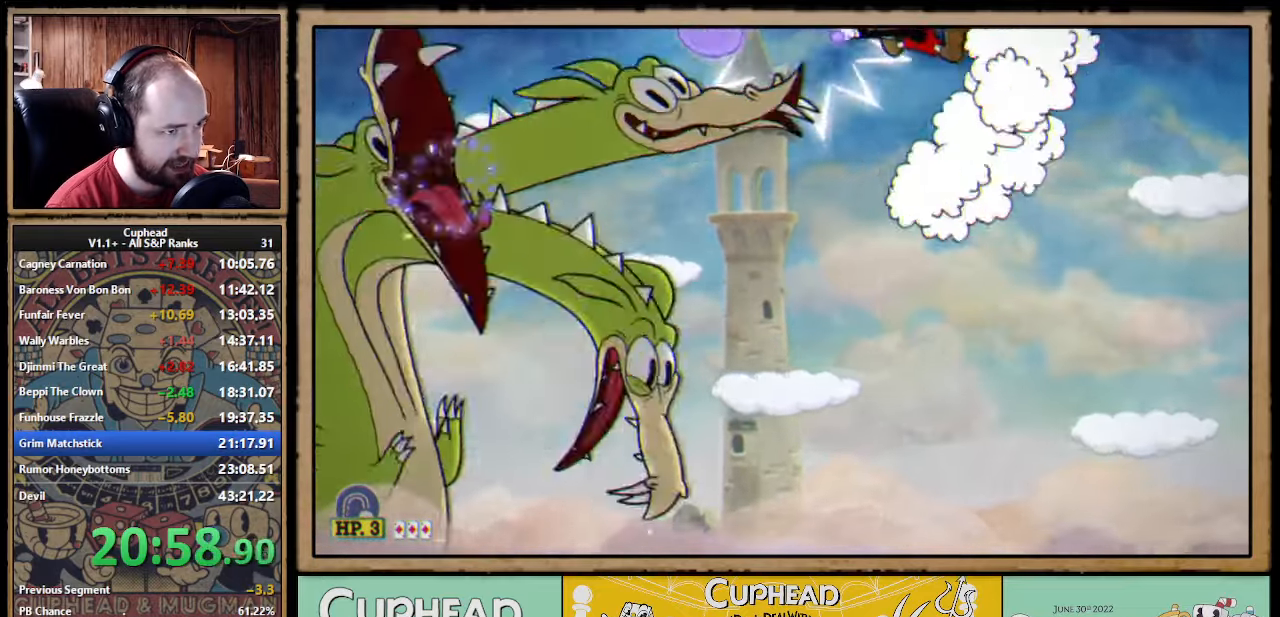
{"buttons": ["X"], "left_stick": "left", "events": [[117, "left_stick", "center"], [400, "left_stick", "left"]]}
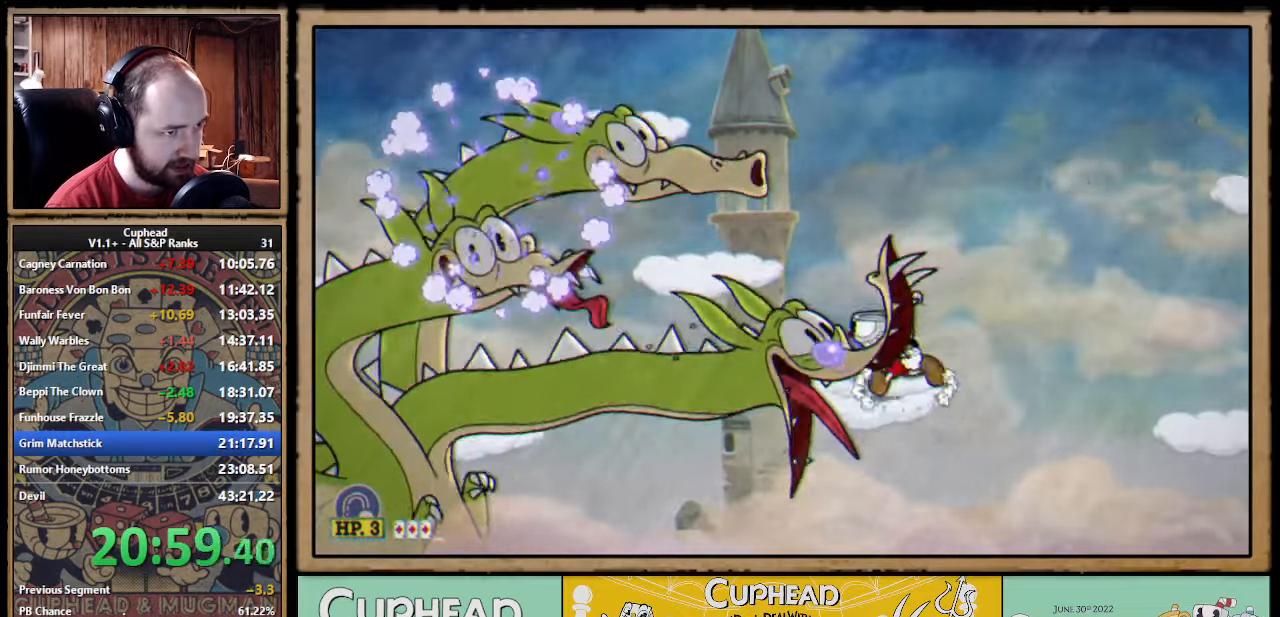
{"buttons": ["X"], "left_stick": "center", "events": [[34, "A", "down"], [134, "left_stick", "center"], [233, "Y", "down"], [250, "A", "up"], [250, "L1", "down"], [266, "X", "up"], [300, "X", "down"], [333, "L1", "up"], [333, "Y", "up"], [383, "L1", "down"], [466, "L1", "up"]]}